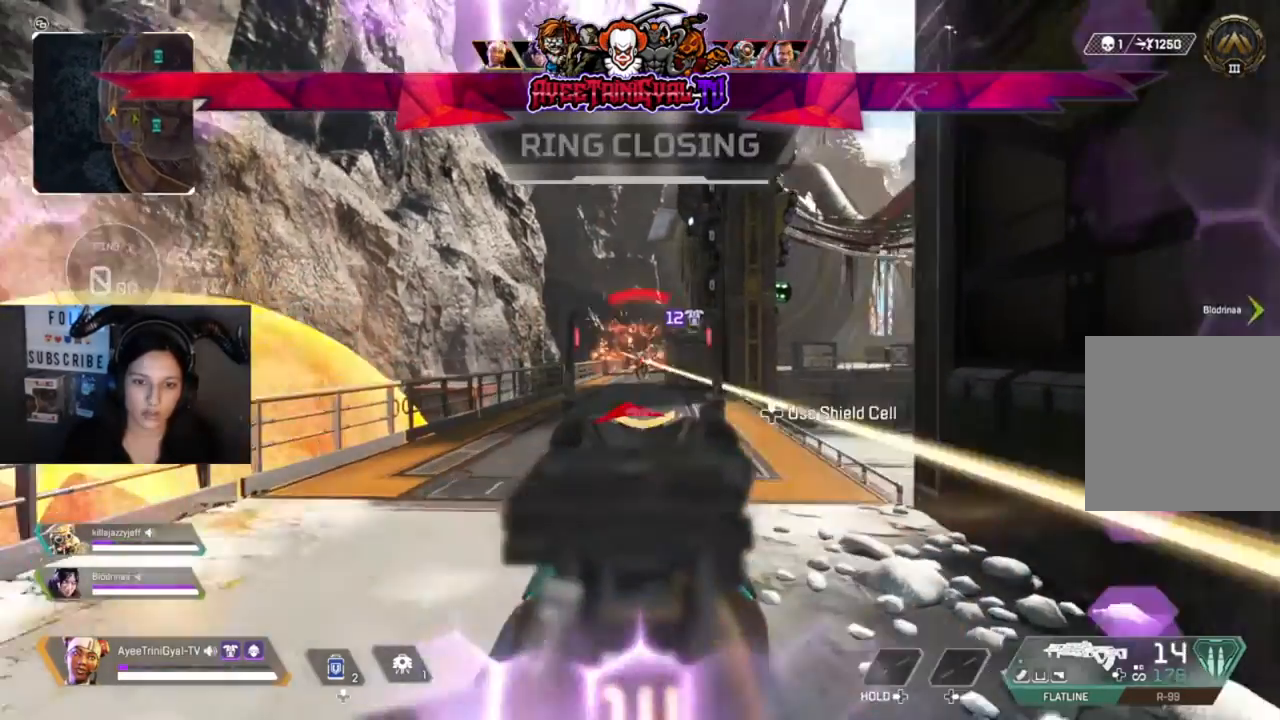
Gameplay with a controller (Xbox layout); each line is a JSON object with the inputs held at the frame after it (dt_ms = milliseconds from this image to that frame). "events" lists button and stick changes between this image and that frame as [ms after this image, input, new state], when the widget could be followed in between.
{"dt_ms": 500, "buttons": ["L2", "R2"], "left_stick": "left", "right_stick": "down", "events": [[267, "right_stick", "down"]]}
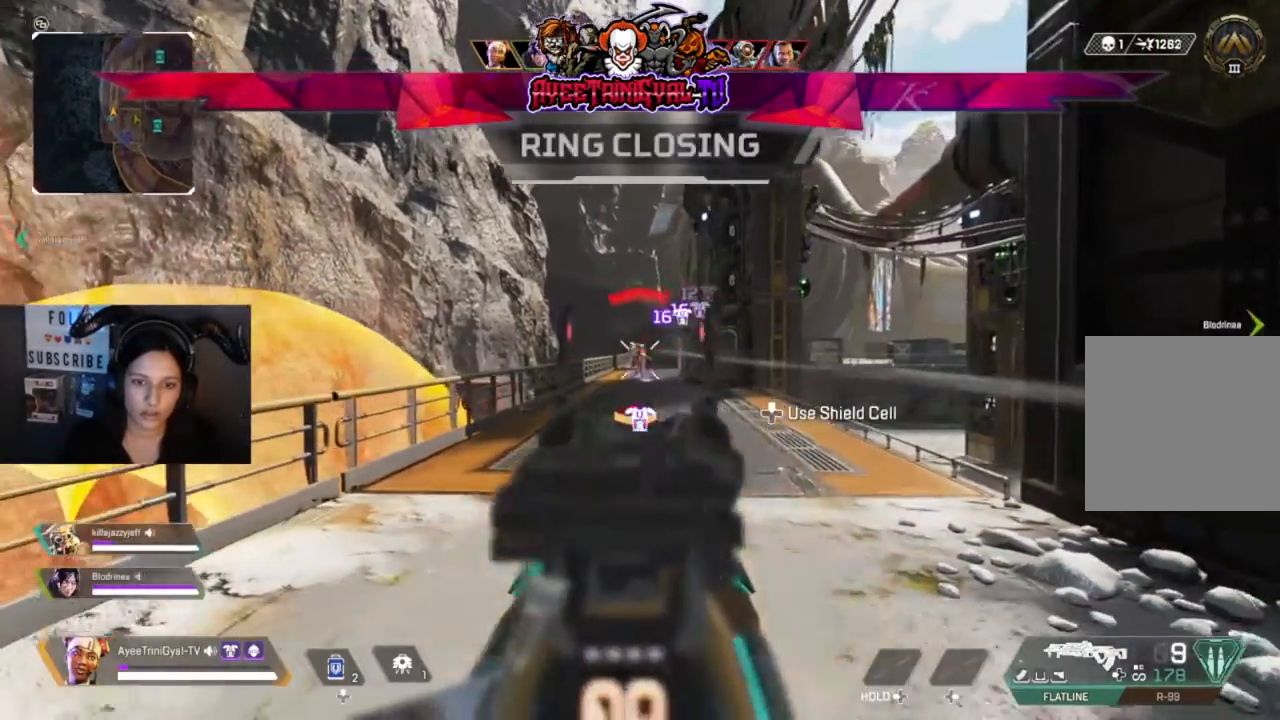
{"dt_ms": 500, "buttons": ["L2", "R2"], "left_stick": "right", "right_stick": "right", "events": [[67, "right_stick", "left"], [167, "right_stick", "center"], [267, "left_stick", "right"], [267, "right_stick", "right"]]}
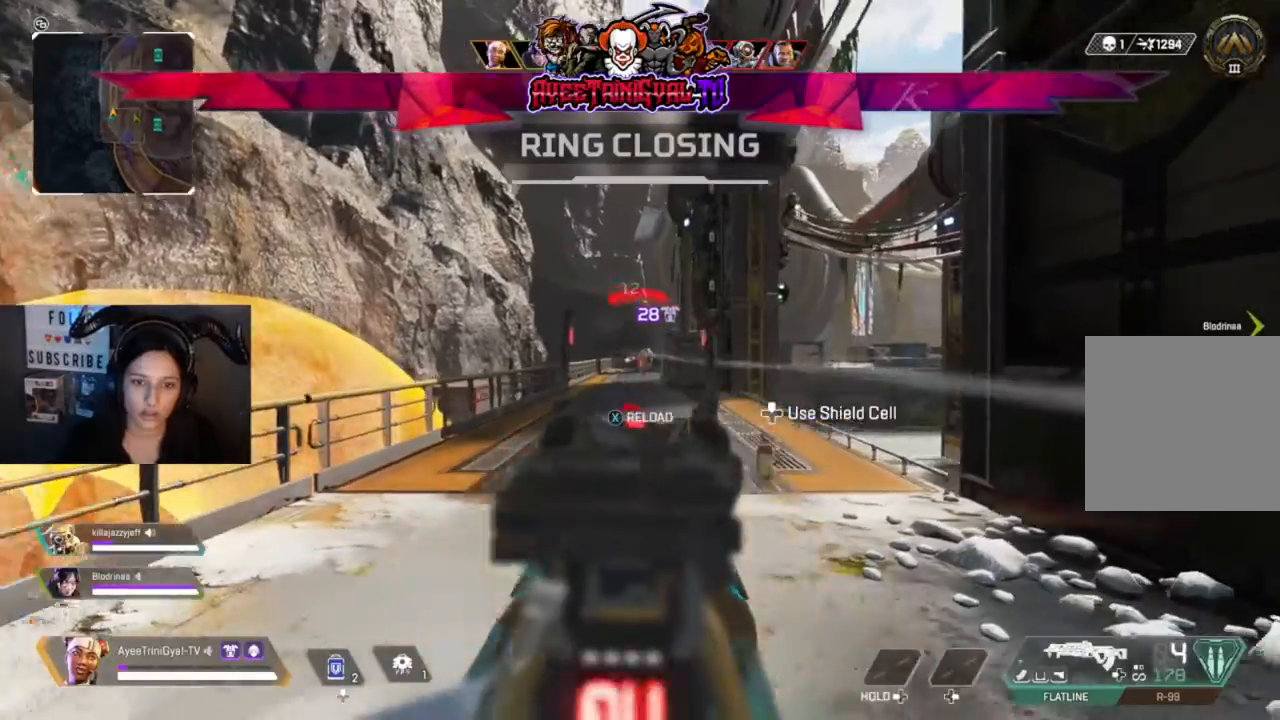
{"dt_ms": 500, "buttons": ["L2", "R2"], "left_stick": "right", "right_stick": "center", "events": [[267, "right_stick", "center"]]}
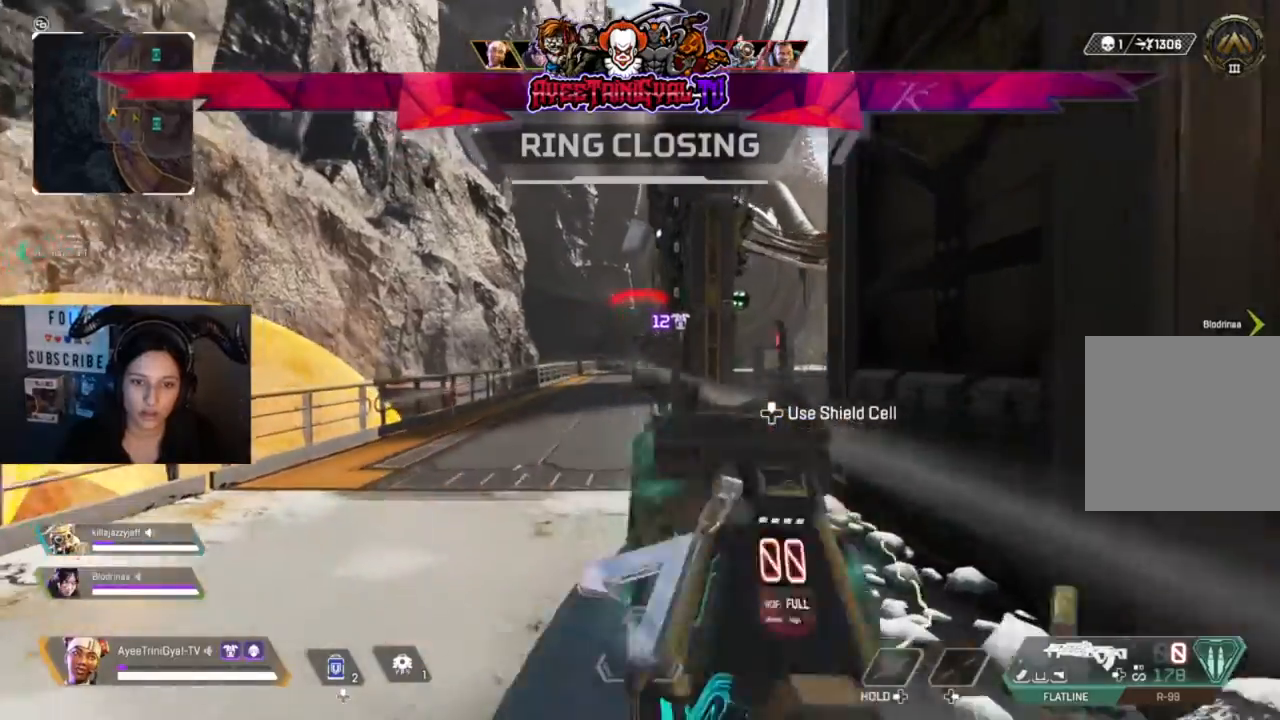
{"dt_ms": 1000, "buttons": [], "left_stick": "center", "right_stick": "center"}
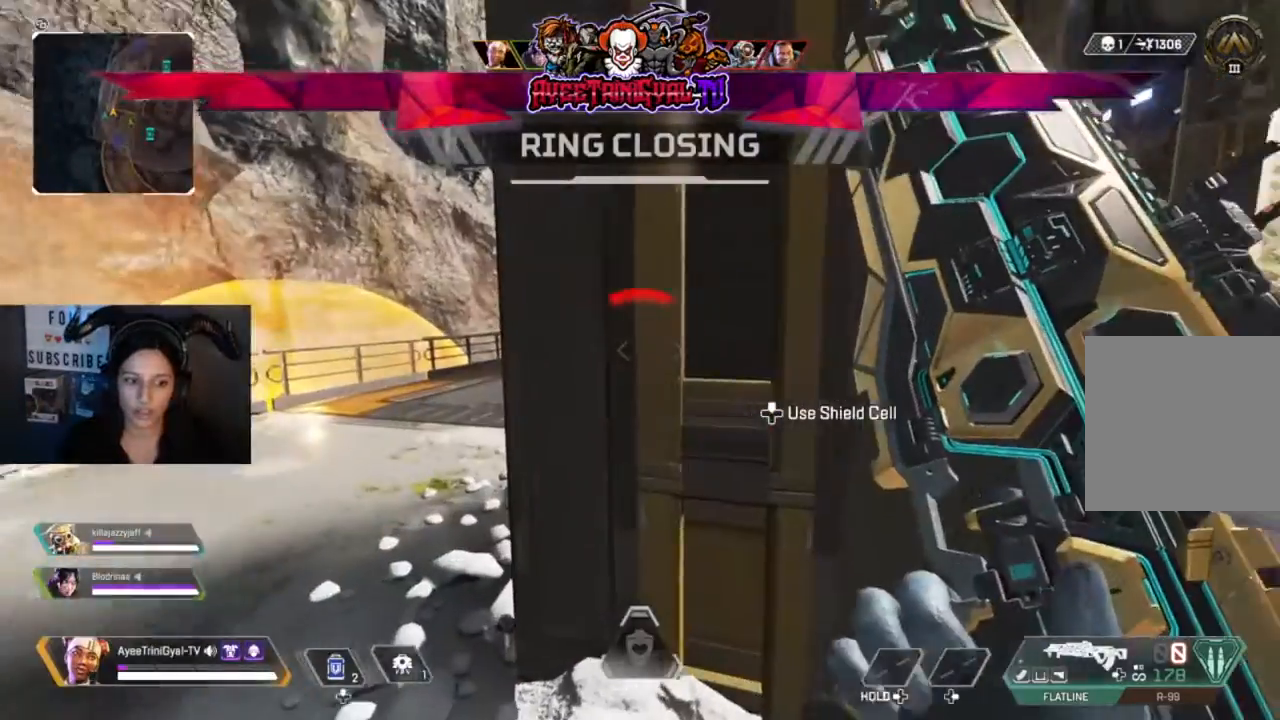
{"dt_ms": 500, "buttons": ["DPAD_UP"], "left_stick": "center", "right_stick": "center"}
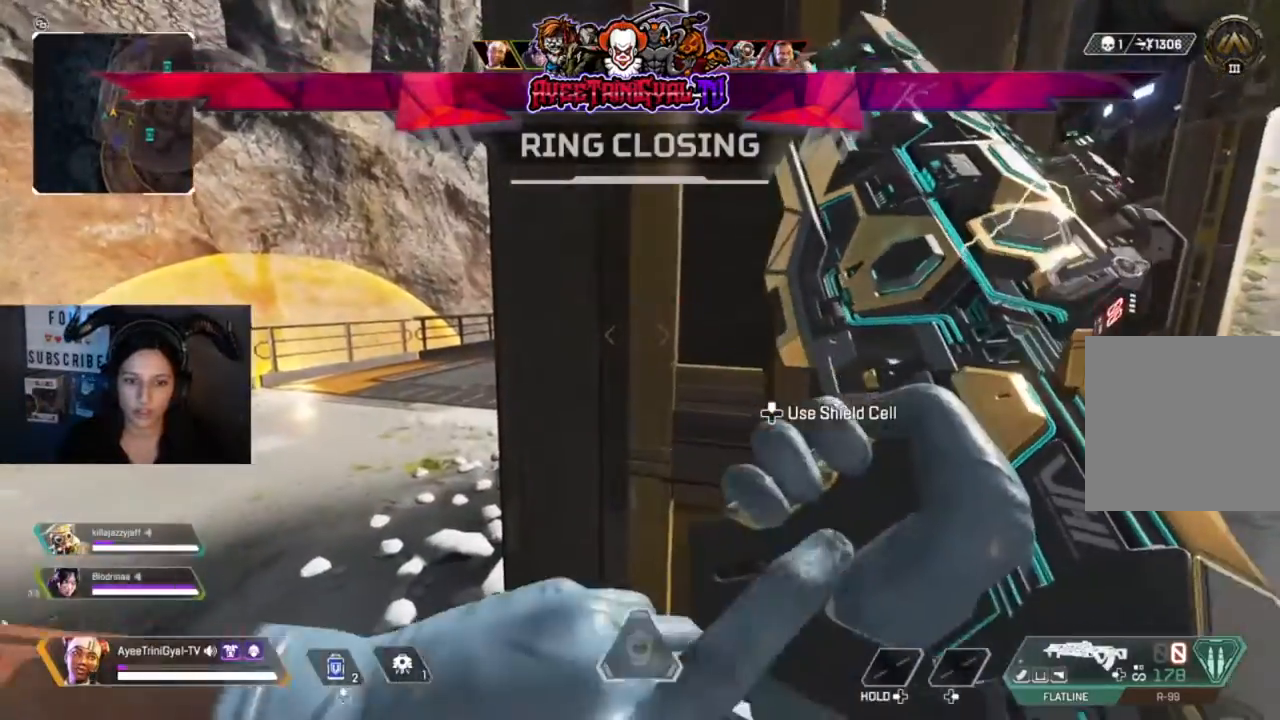
{"dt_ms": 500, "buttons": [], "left_stick": "center", "right_stick": "center", "events": [[333, "right_stick", "up-right"], [467, "right_stick", "center"], [500, "DPAD_UP", "up"]]}
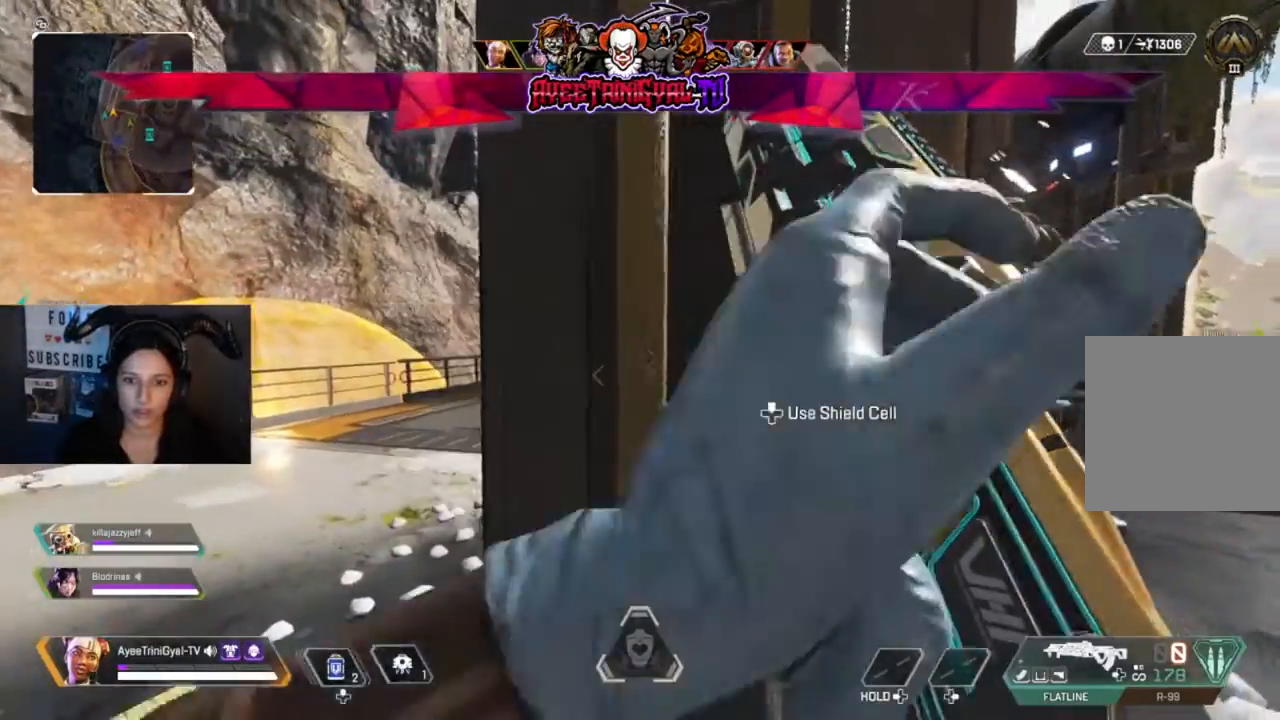
{"dt_ms": 500, "buttons": [], "left_stick": "center", "right_stick": "center", "events": []}